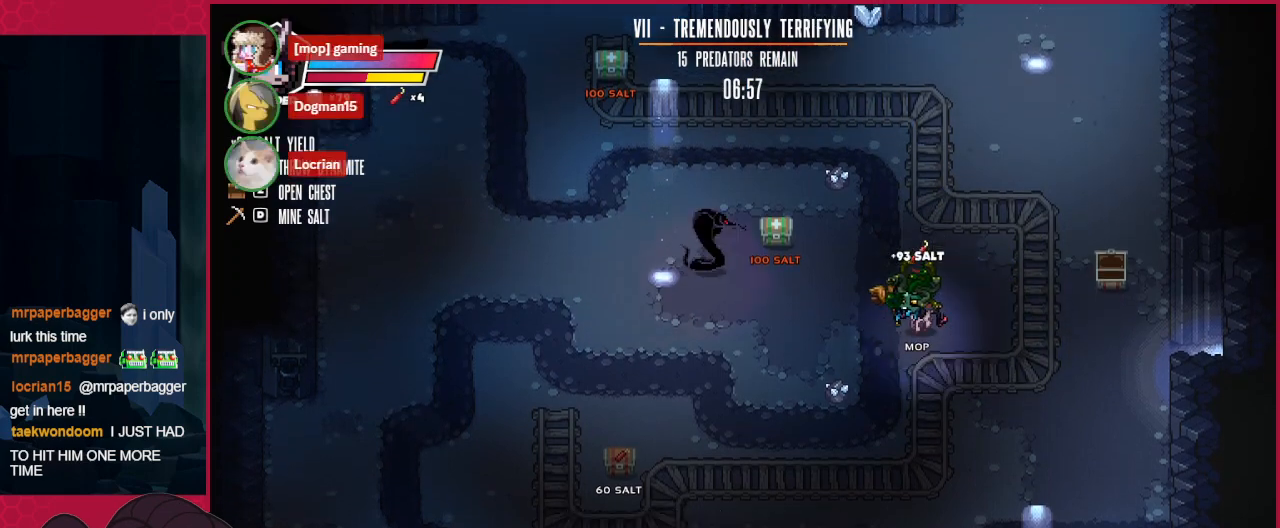
Gameplay with keyboard; each line is a JSON object with the keys held at the frame after it. "events" lists presses ("down") and releases ("up") of "a", "b", "c", "d", "down", "left", "right" and "up" between this image and that frame as [ms after this image, input, new state], when the widget could be followed in between. No other keys are recorded. Mouse input is not recorded.
{"keys": ["down", "left"], "events": [[172, "left", "down"]]}
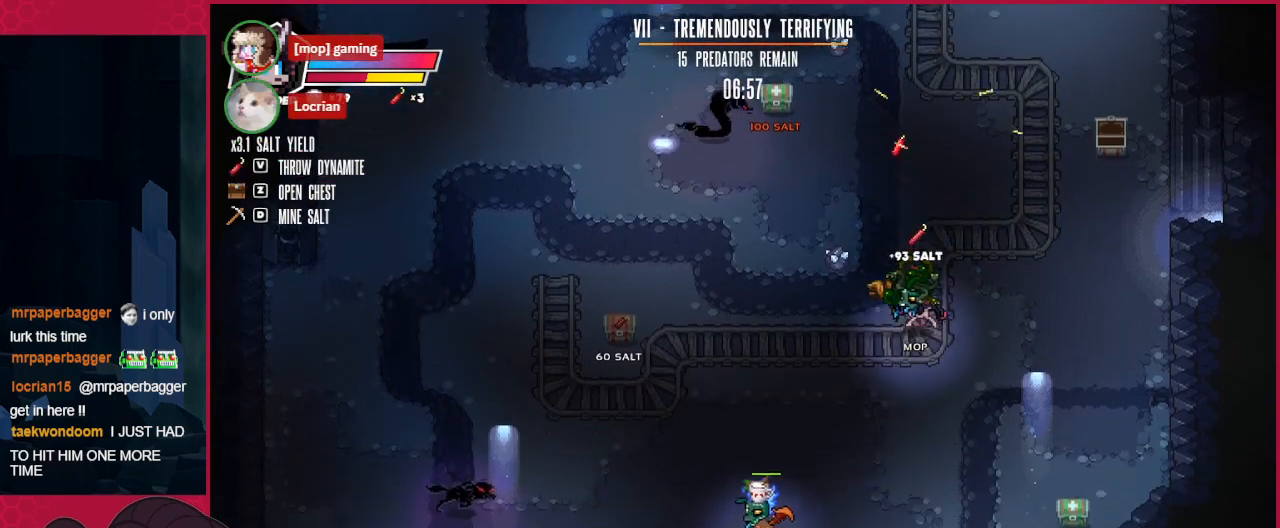
{"keys": ["left"], "events": [[172, "down", "up"]]}
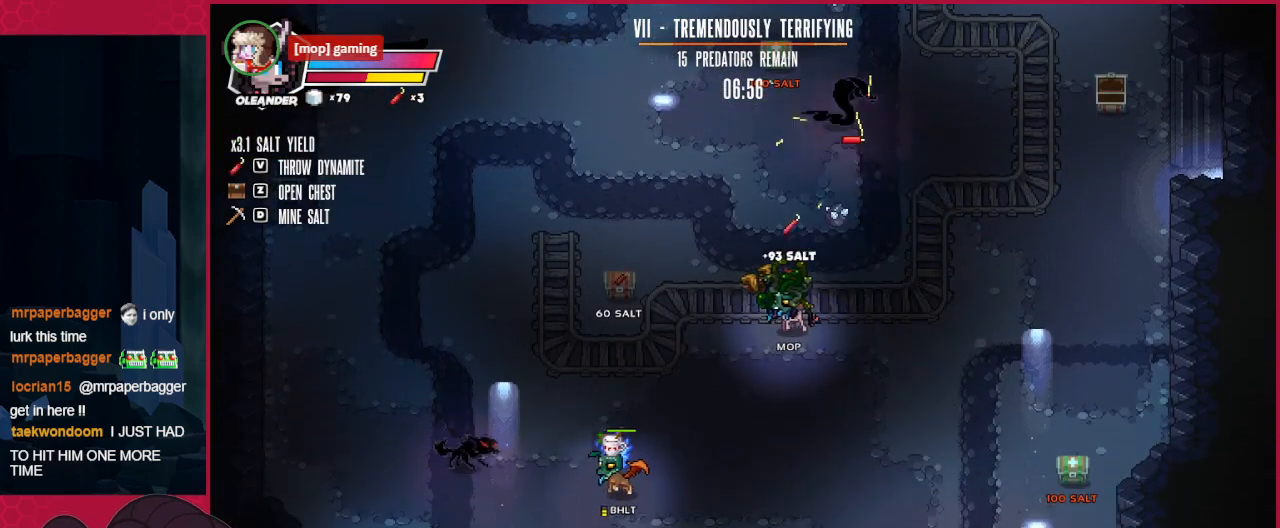
{"keys": ["left"], "events": []}
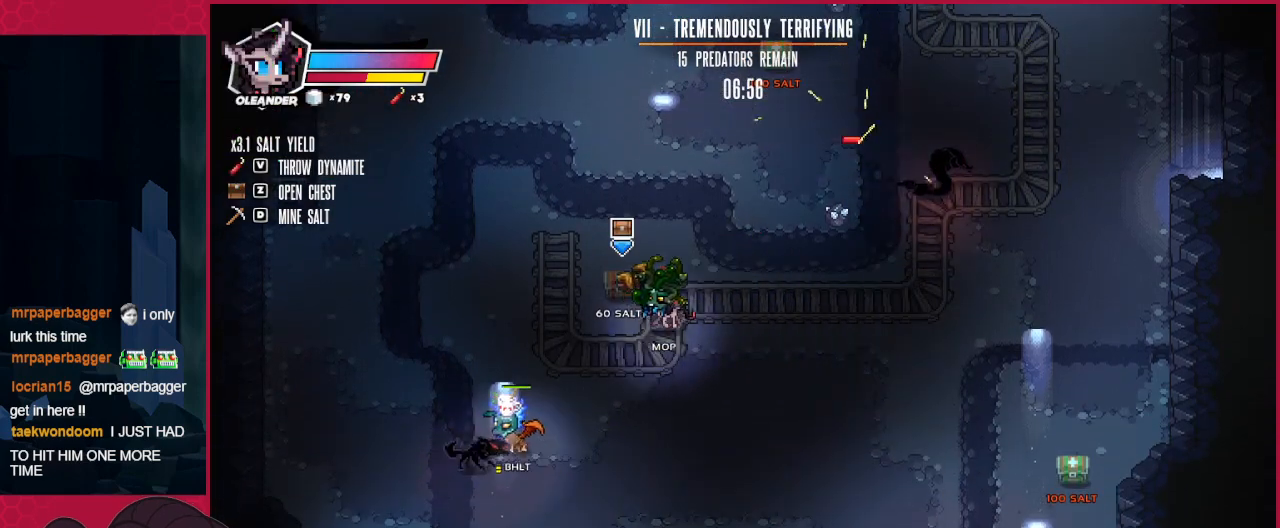
{"keys": ["down", "left"], "events": [[69, "a", "down"], [103, "down", "down"], [172, "a", "up"], [172, "left", "up"], [206, "left", "down"]]}
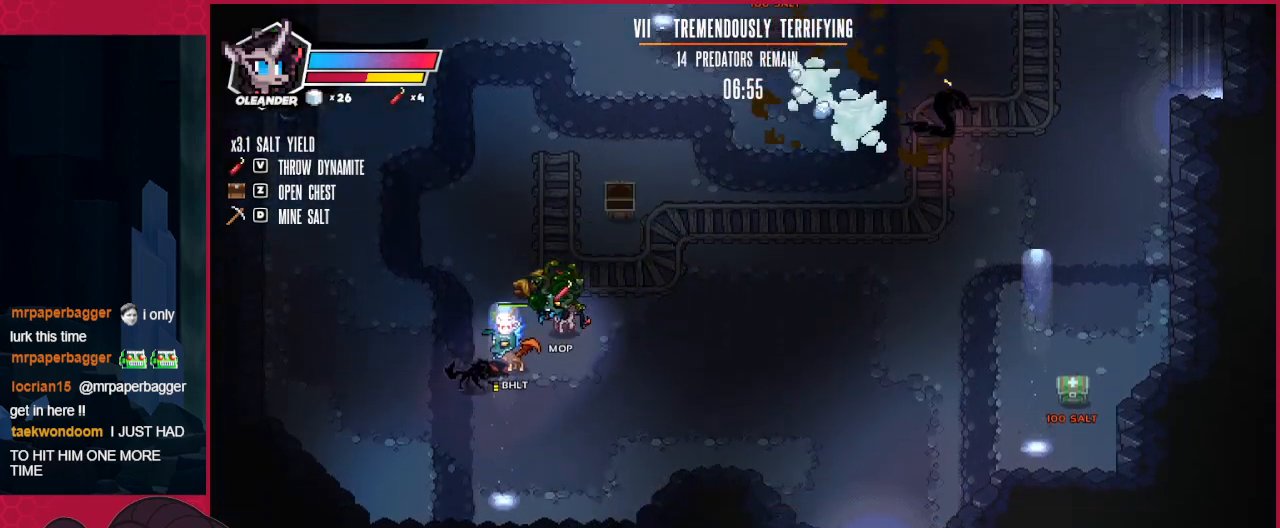
{"keys": ["right"], "events": [[344, "down", "up"], [379, "left", "up"], [379, "right", "down"]]}
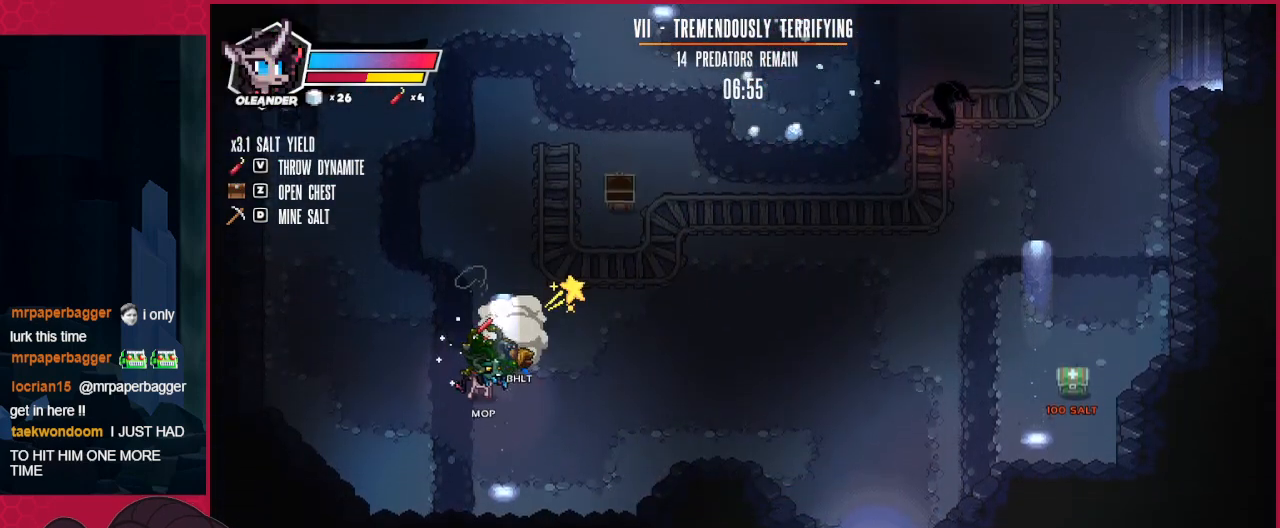
{"keys": ["right"], "events": []}
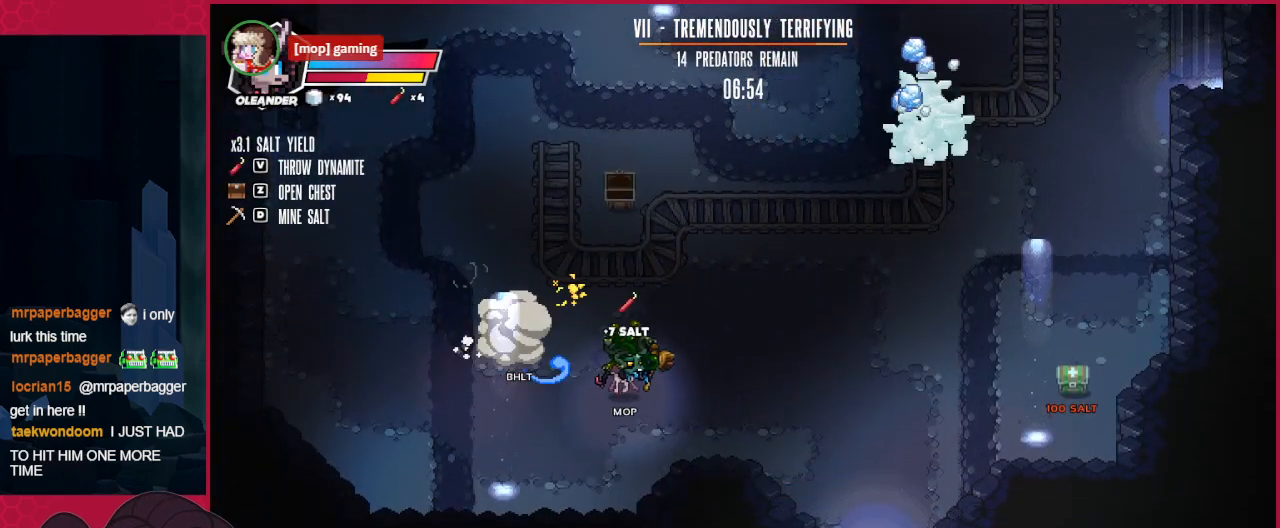
{"keys": ["down", "right"], "events": [[138, "down", "down"]]}
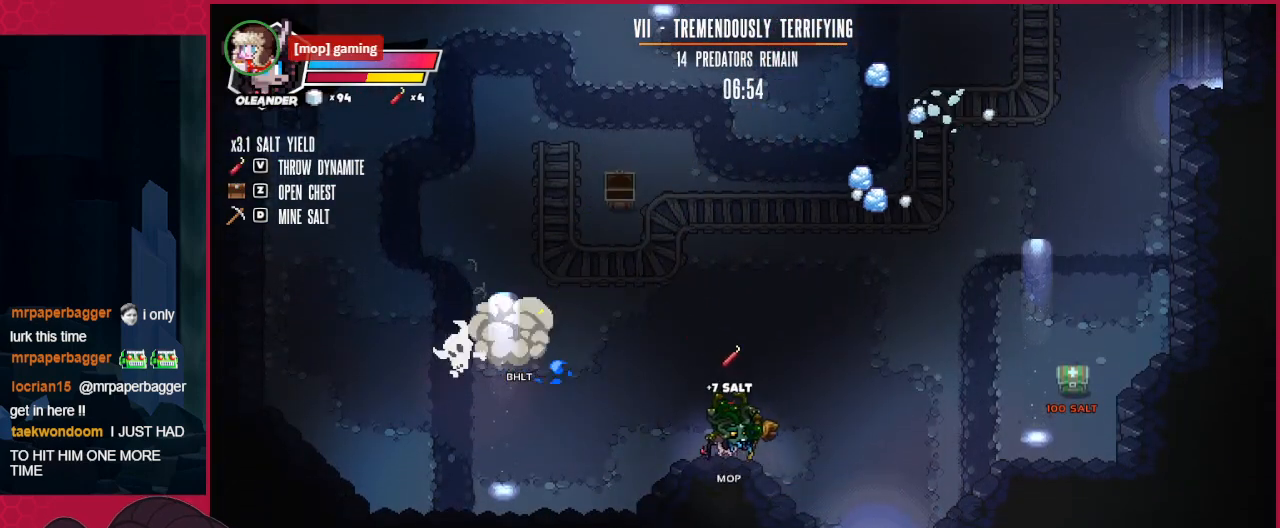
{"keys": ["down", "right"], "events": []}
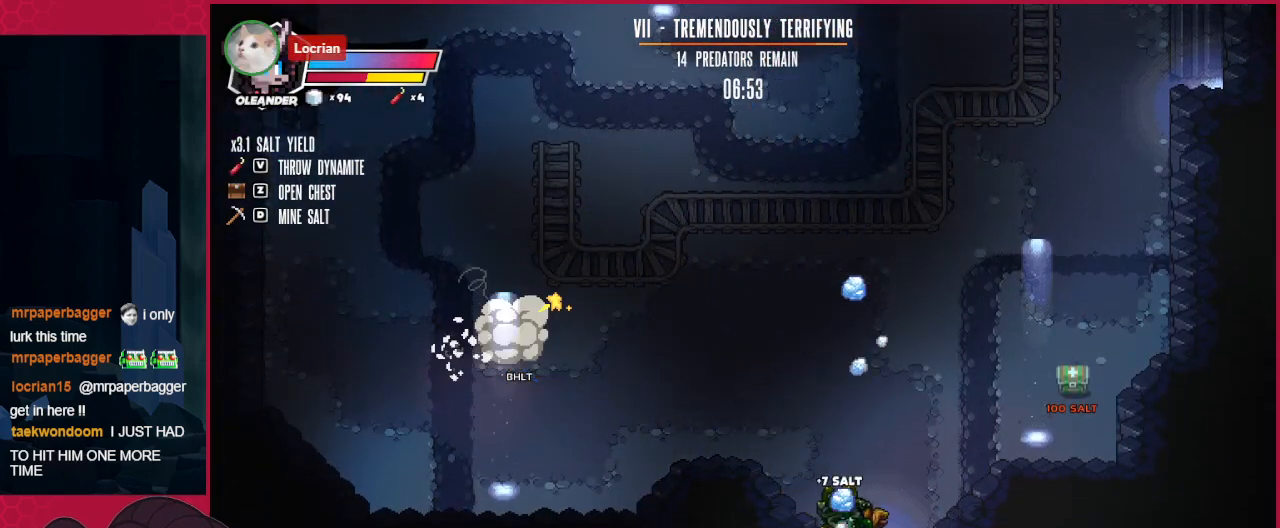
{"keys": [], "events": [[447, "down", "up"], [447, "right", "up"]]}
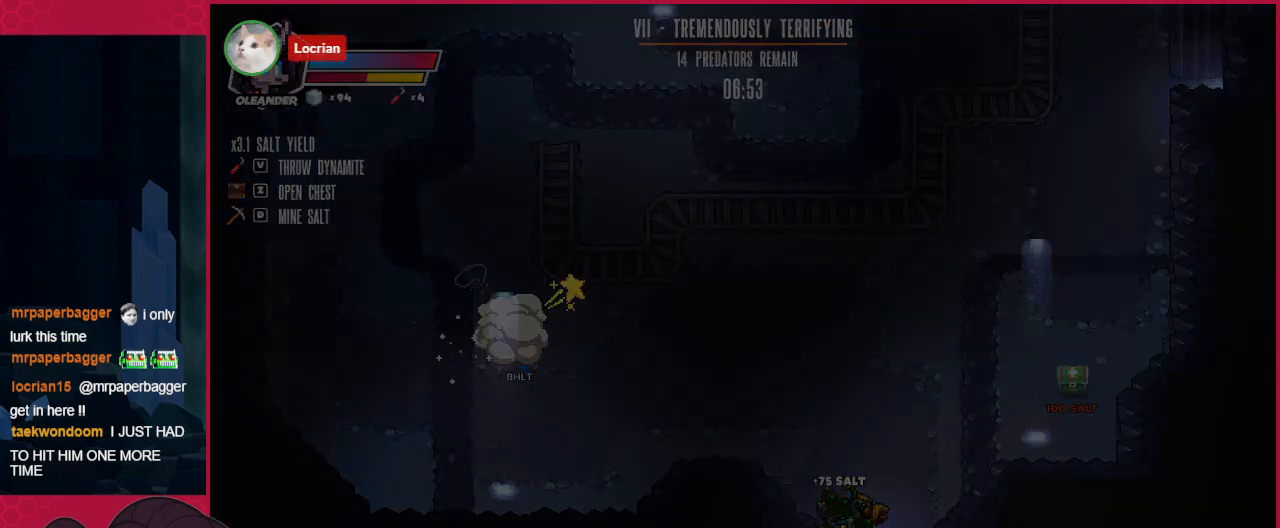
{"keys": [], "events": []}
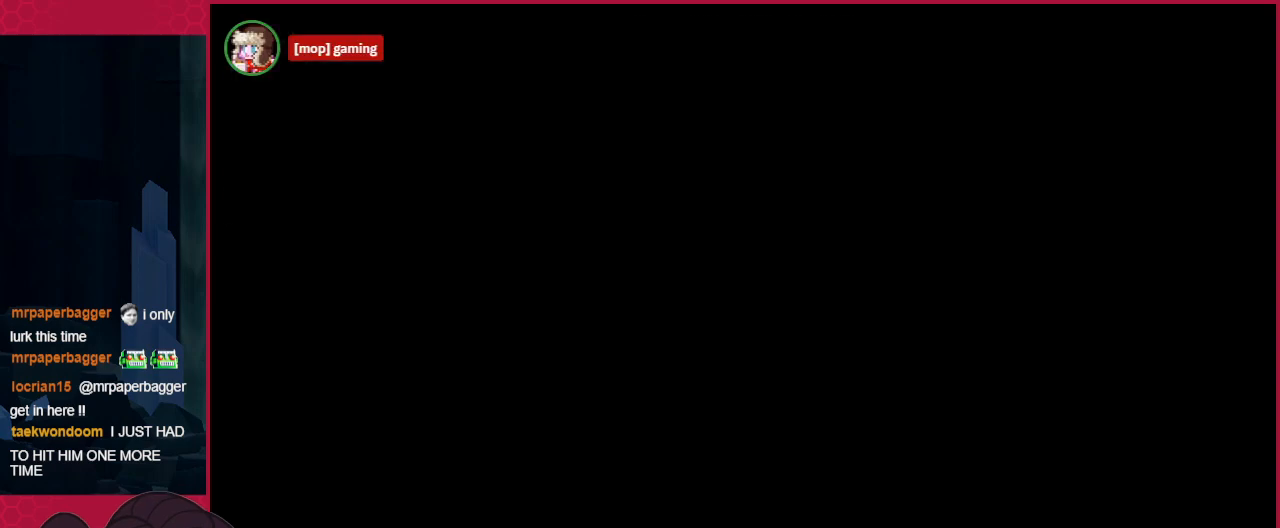
{"keys": [], "events": []}
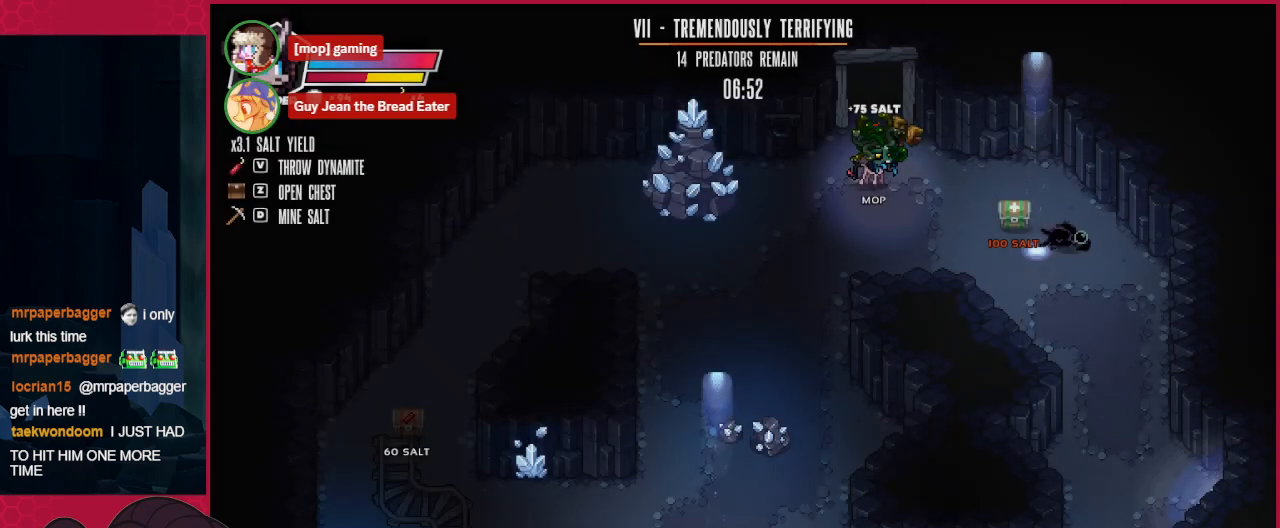
{"keys": [], "events": []}
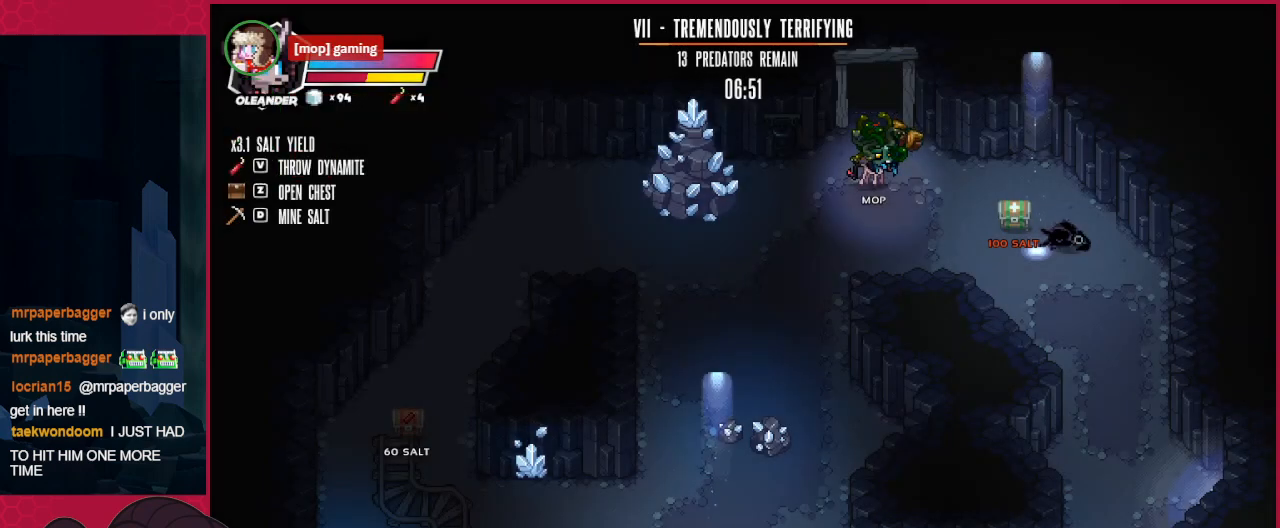
{"keys": ["left"], "events": [[103, "left", "down"], [378, "down", "down"], [447, "down", "up"]]}
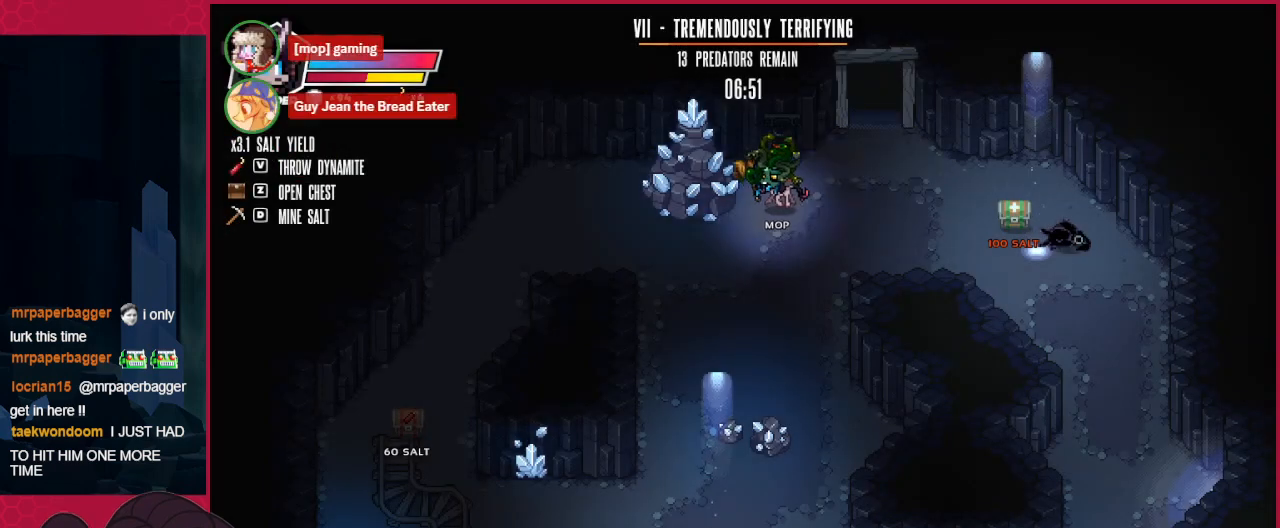
{"keys": [], "events": [[103, "left", "up"]]}
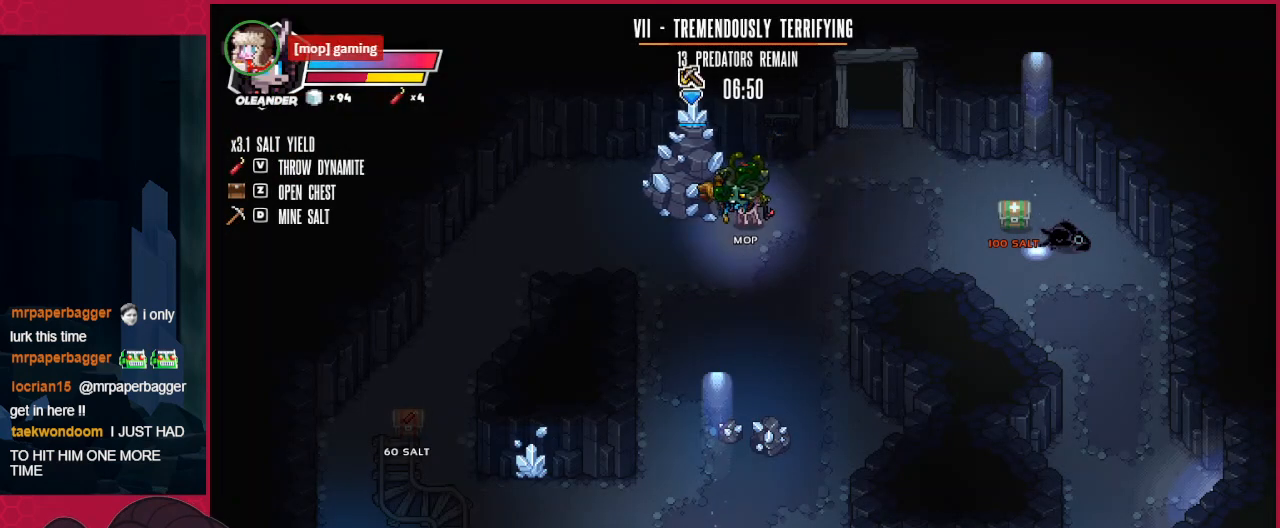
{"keys": ["d"], "events": [[69, "right", "down"], [172, "down", "down"], [207, "down", "up"], [413, "d", "down"], [413, "right", "up"]]}
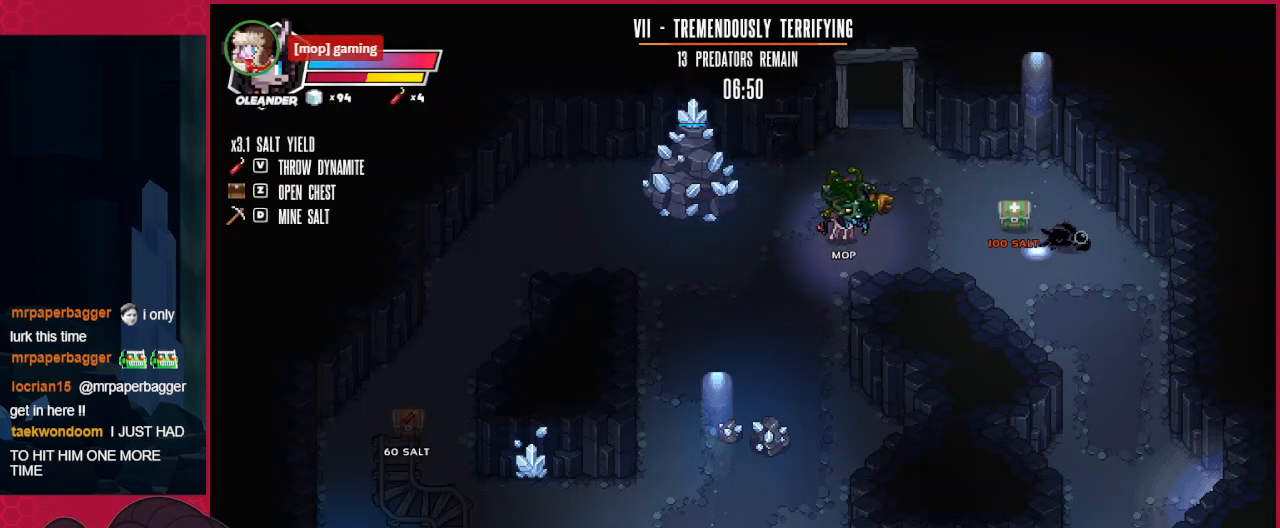
{"keys": ["left"], "events": [[34, "d", "up"], [34, "left", "down"], [172, "up", "down"], [413, "up", "up"]]}
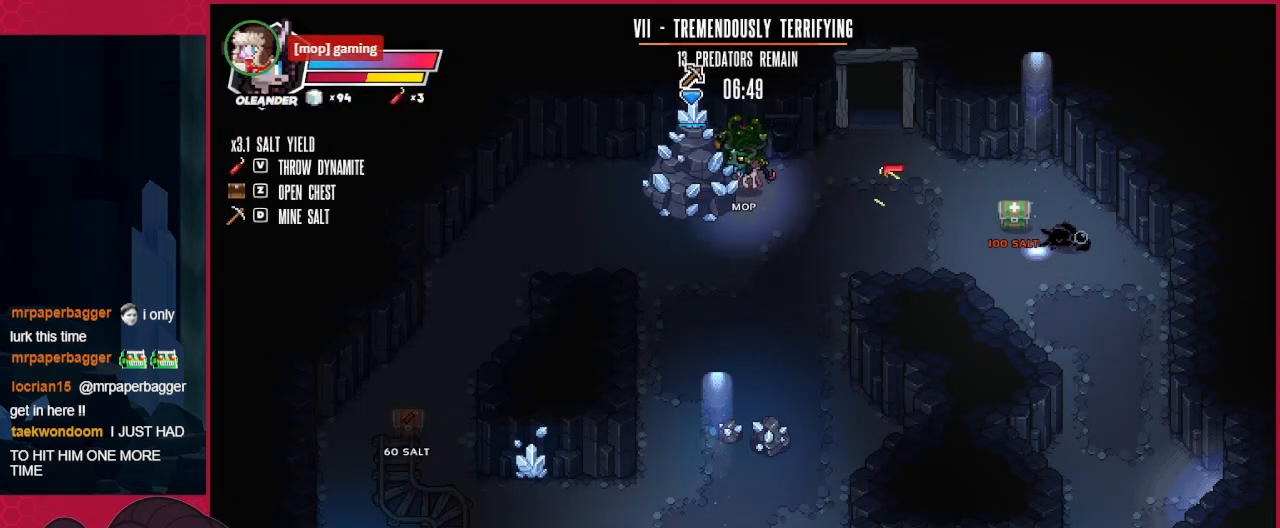
{"keys": [], "events": [[104, "left", "up"]]}
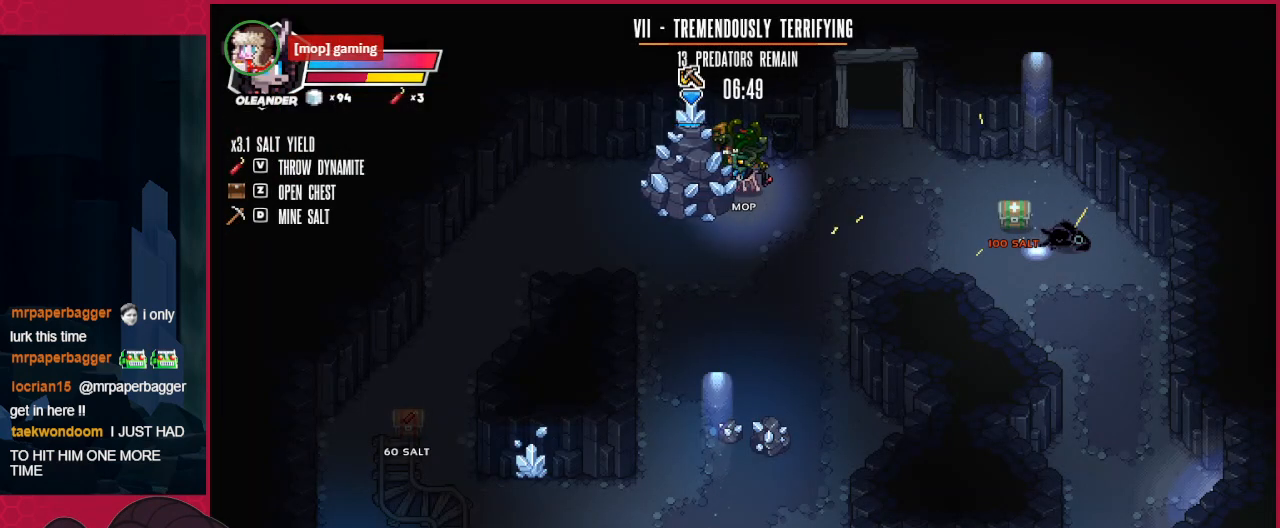
{"keys": [], "events": []}
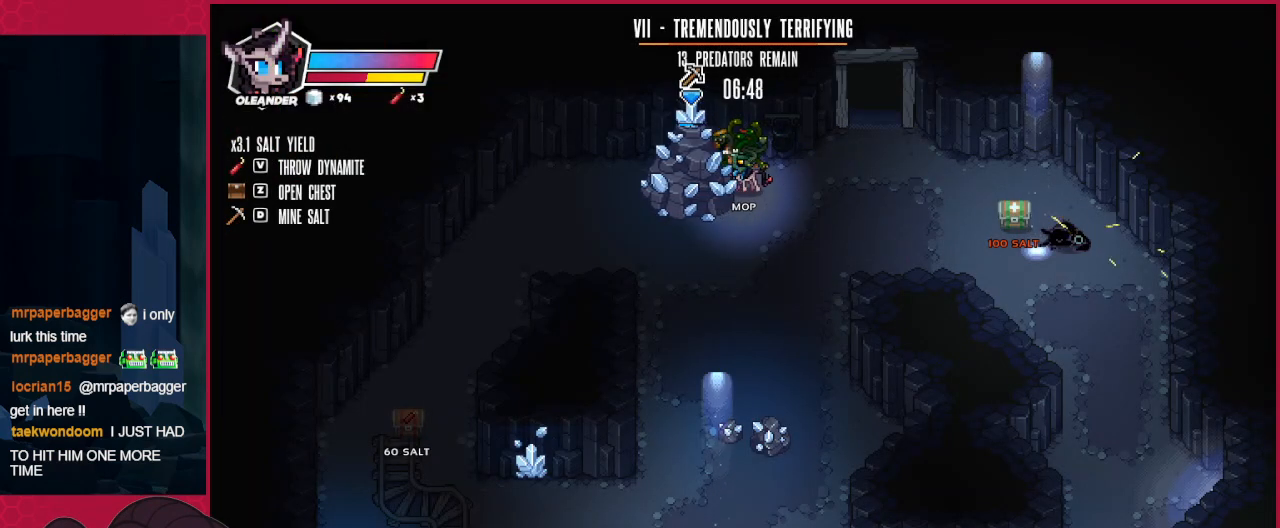
{"keys": ["right"], "events": [[482, "right", "down"]]}
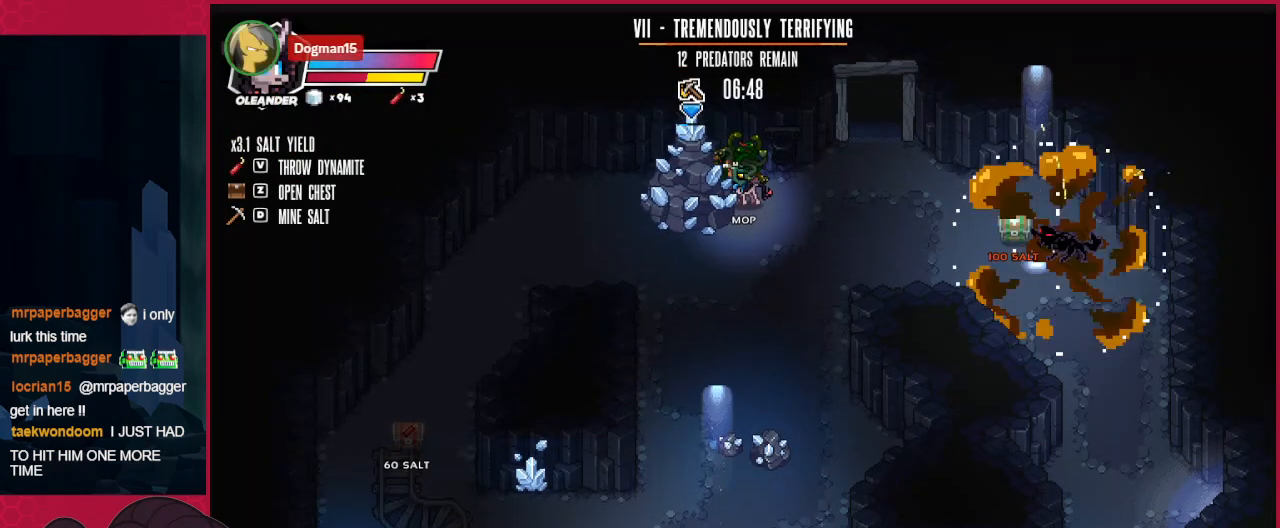
{"keys": ["right"], "events": []}
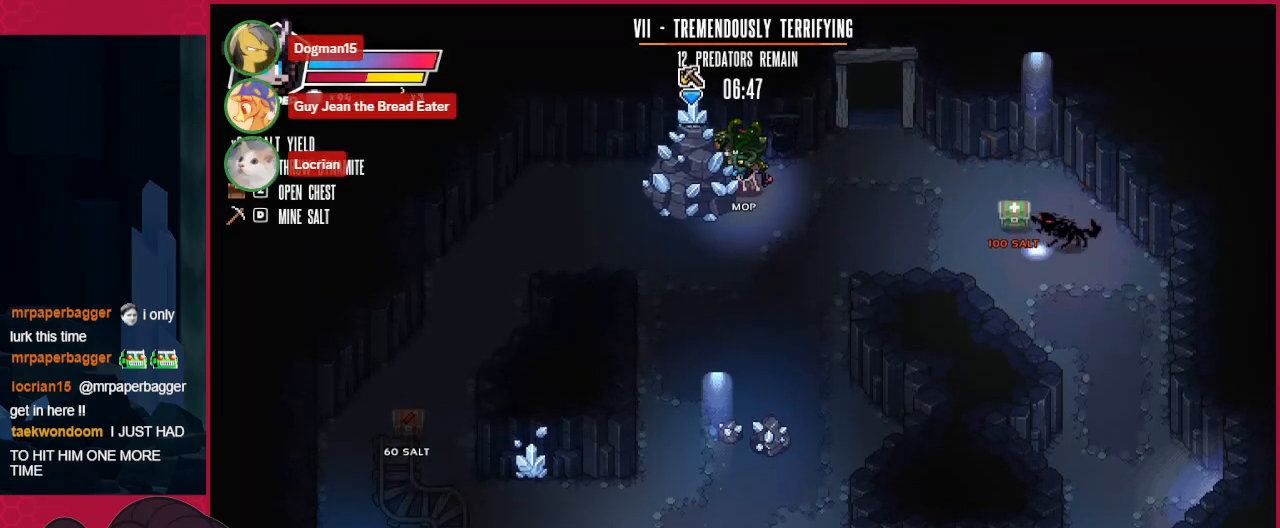
{"keys": ["right"], "events": []}
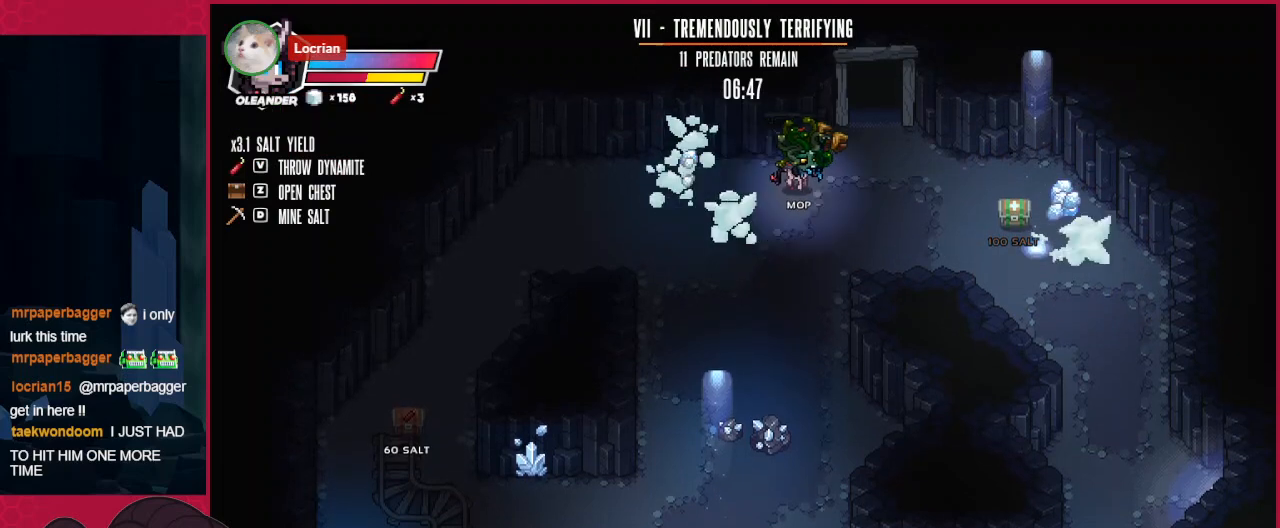
{"keys": ["down", "left"], "events": [[344, "down", "down"], [344, "right", "up"], [413, "left", "down"]]}
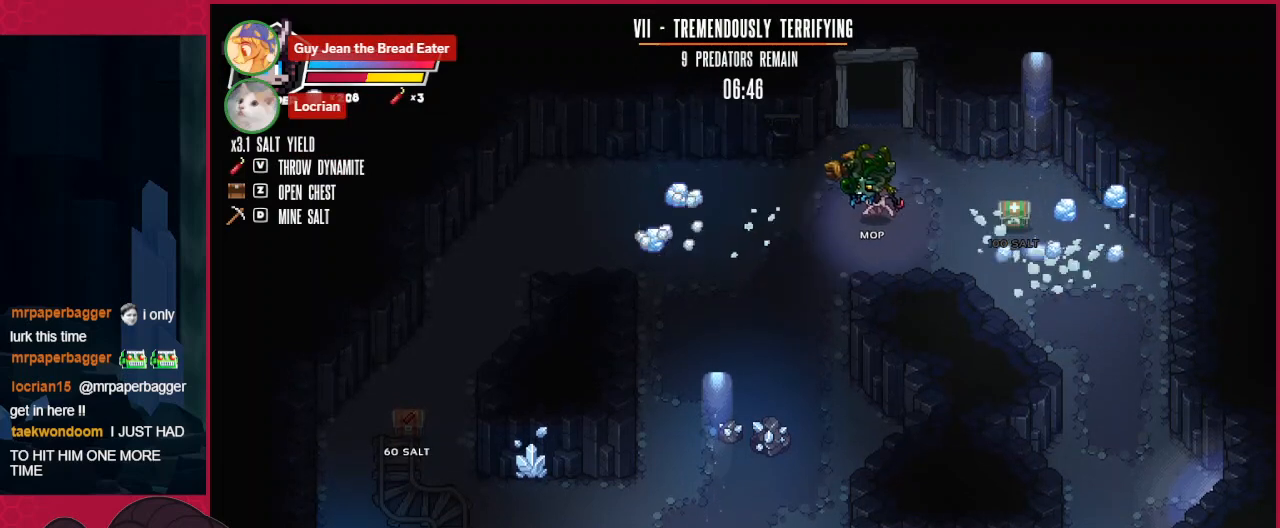
{"keys": ["down", "left"], "events": []}
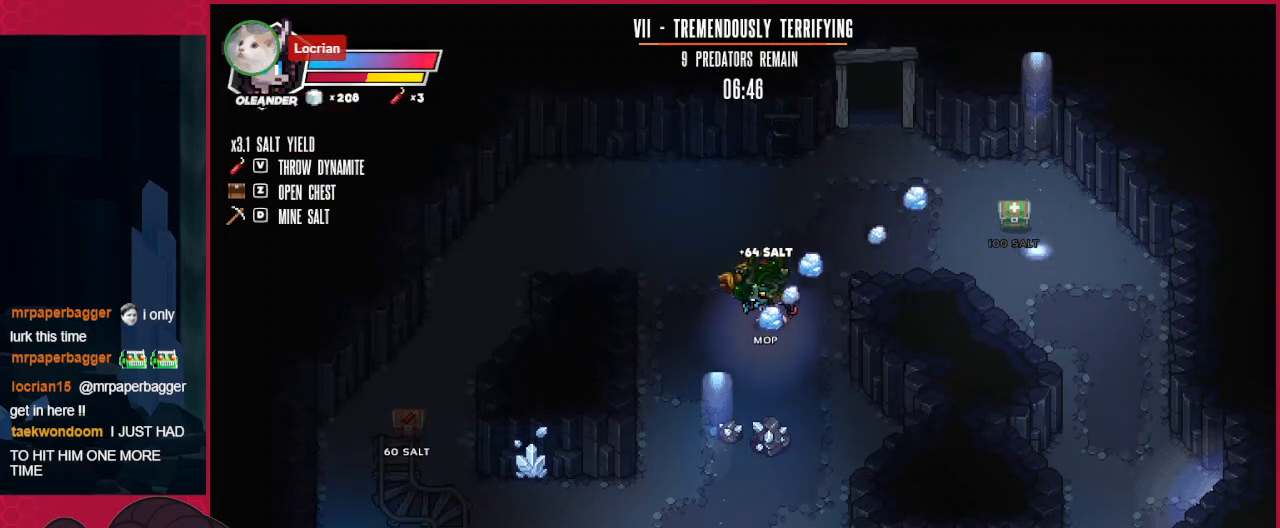
{"keys": ["down", "right"], "events": [[206, "left", "up"], [206, "right", "down"]]}
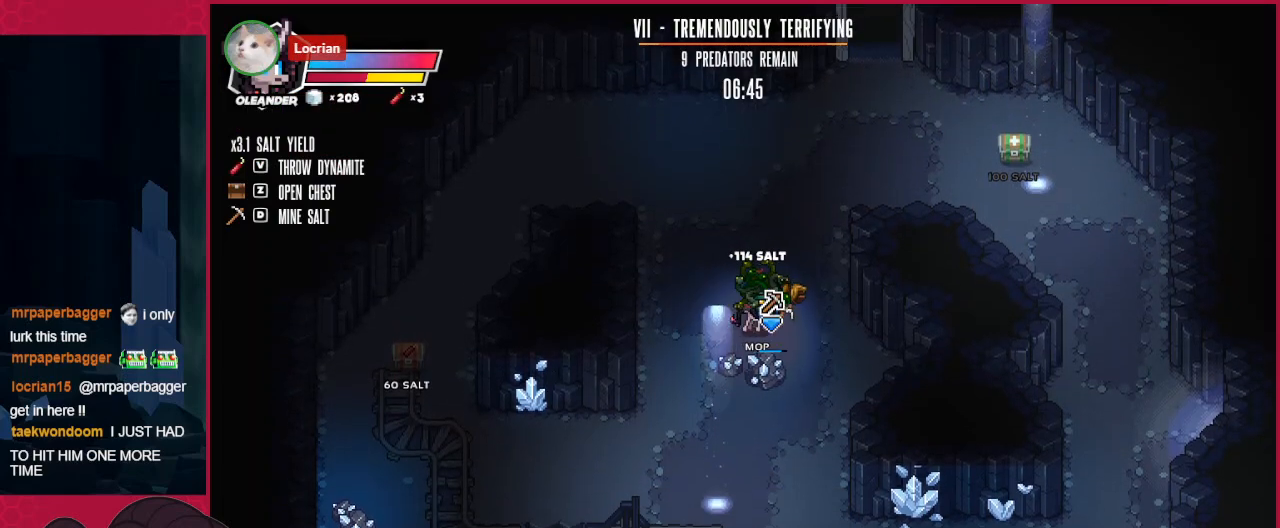
{"keys": ["down", "left"], "events": [[34, "right", "up"], [69, "down", "up"], [413, "left", "down"], [482, "down", "down"]]}
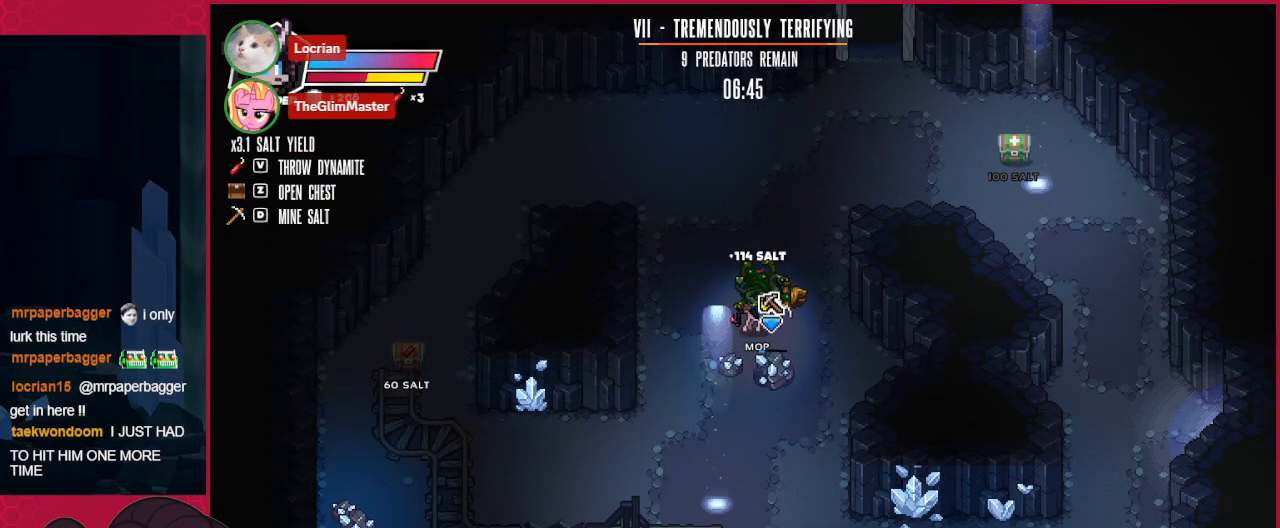
{"keys": ["down", "left"], "events": []}
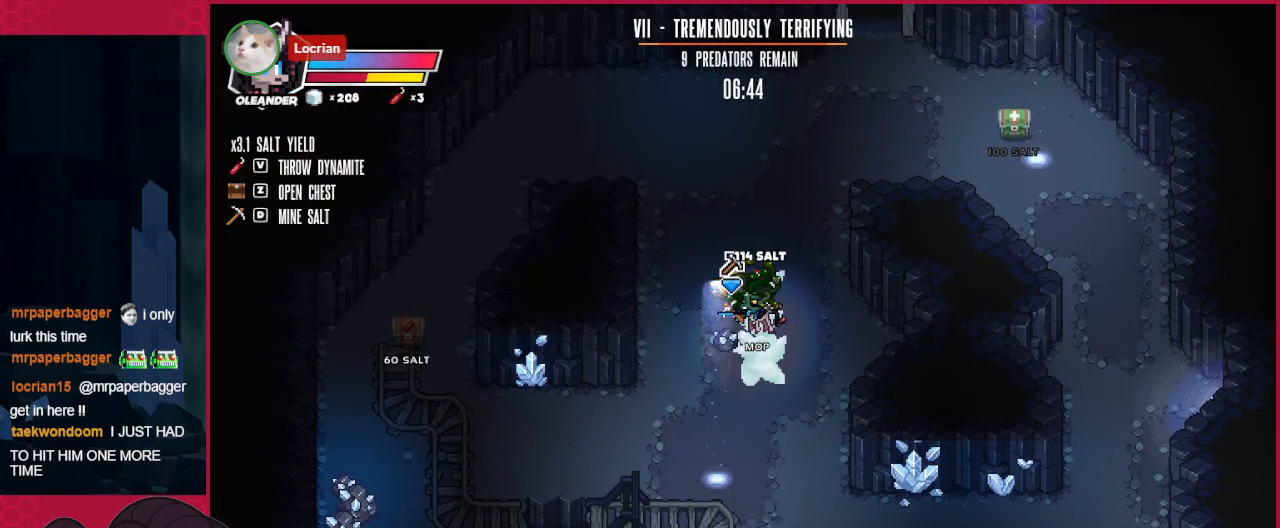
{"keys": ["down", "left"], "events": []}
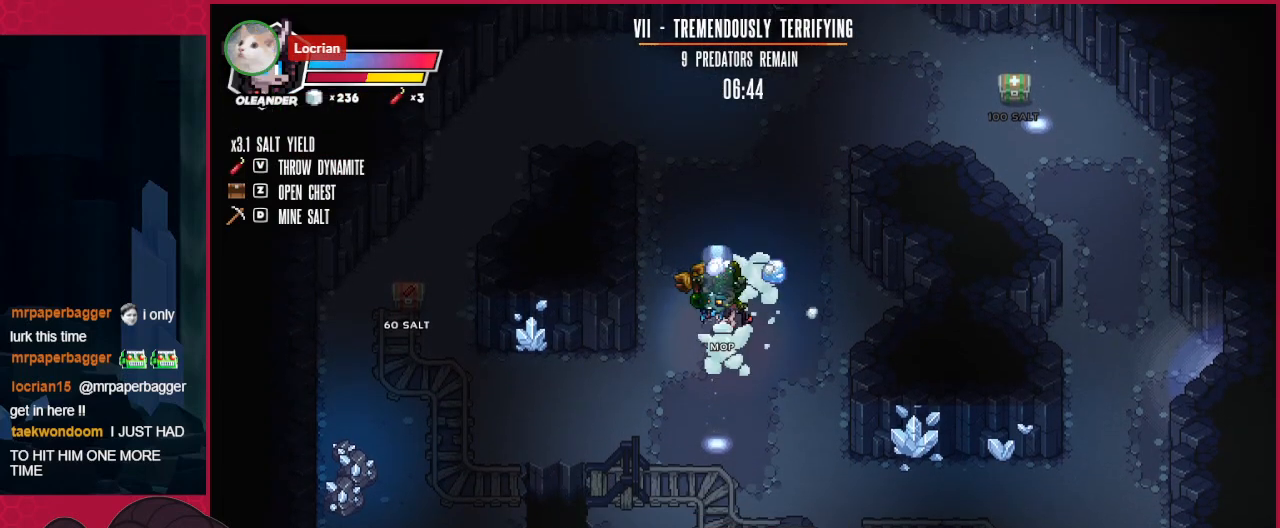
{"keys": ["left"], "events": [[206, "down", "up"]]}
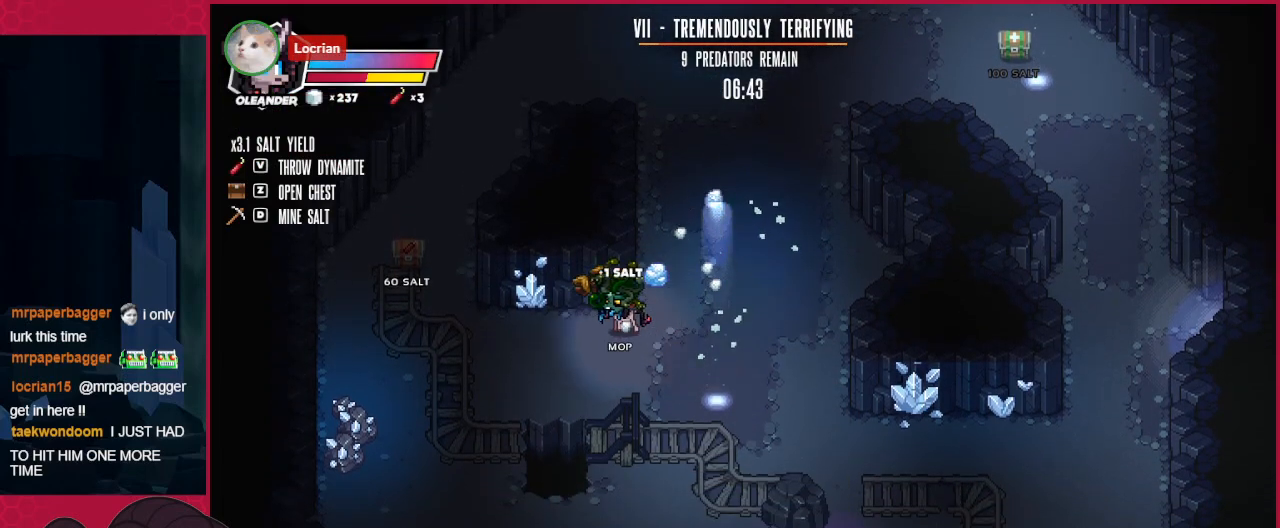
{"keys": ["left"], "events": []}